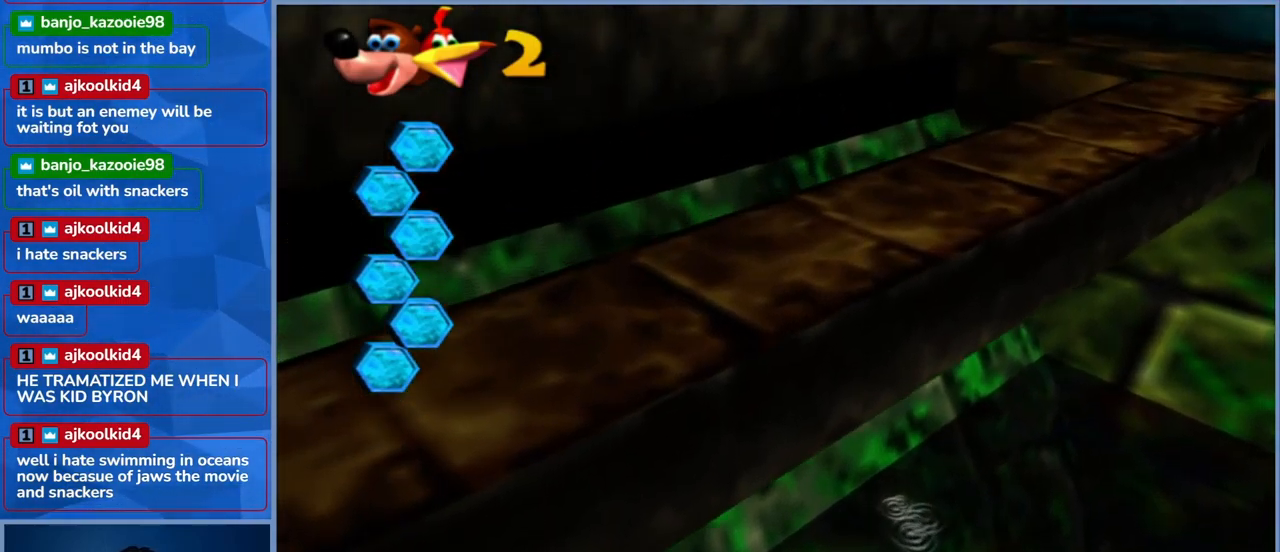
Gameplay with a controller (Xbox layout); each line is a JSON object with the inputs held at the frame after it. "events" lists button and stick changes between this image and that frame as [ms after this image, input, new state], when the widget could be followed in between. Not read: L3 R3.
{"buttons": ["L2", "R2"], "left_stick": "up-left", "right_stick": "center", "events": [[50, "R2", "up"], [200, "R2", "down"]]}
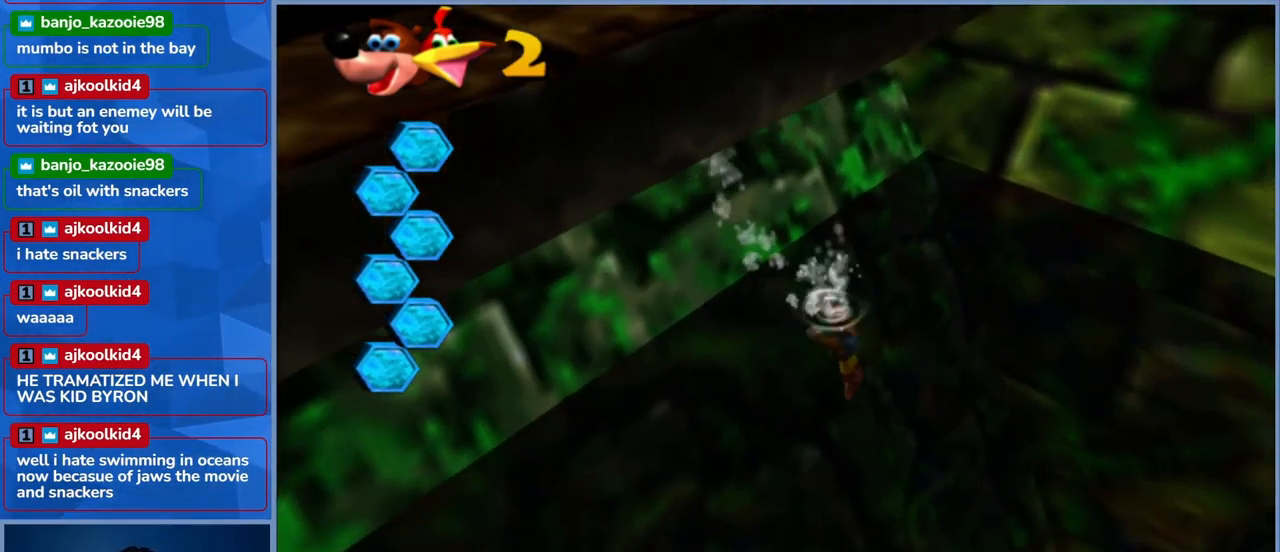
{"buttons": ["L2"], "left_stick": "right", "right_stick": "right", "events": [[17, "R2", "up"], [50, "left_stick", "right"], [250, "right_stick", "right"]]}
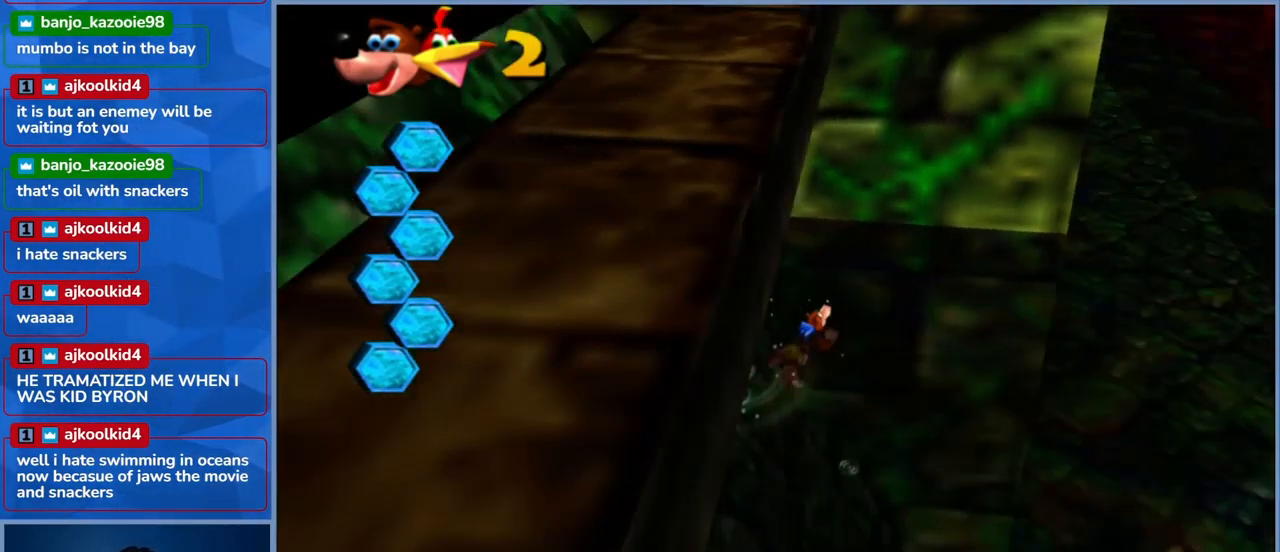
{"buttons": ["A", "L2"], "left_stick": "up", "right_stick": "center", "events": [[133, "left_stick", "up-right"], [233, "right_stick", "center"], [367, "left_stick", "up"], [450, "A", "down"]]}
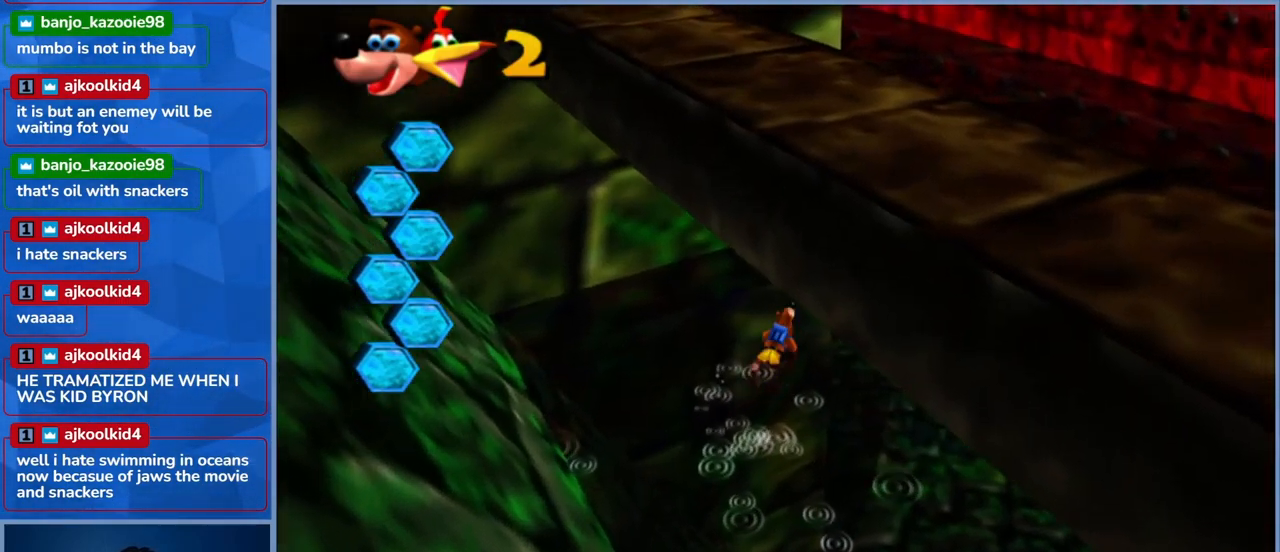
{"buttons": ["A"], "left_stick": "up-right", "right_stick": "center", "events": [[133, "left_stick", "up-right"], [233, "A", "up"], [366, "A", "down"], [416, "L2", "up"]]}
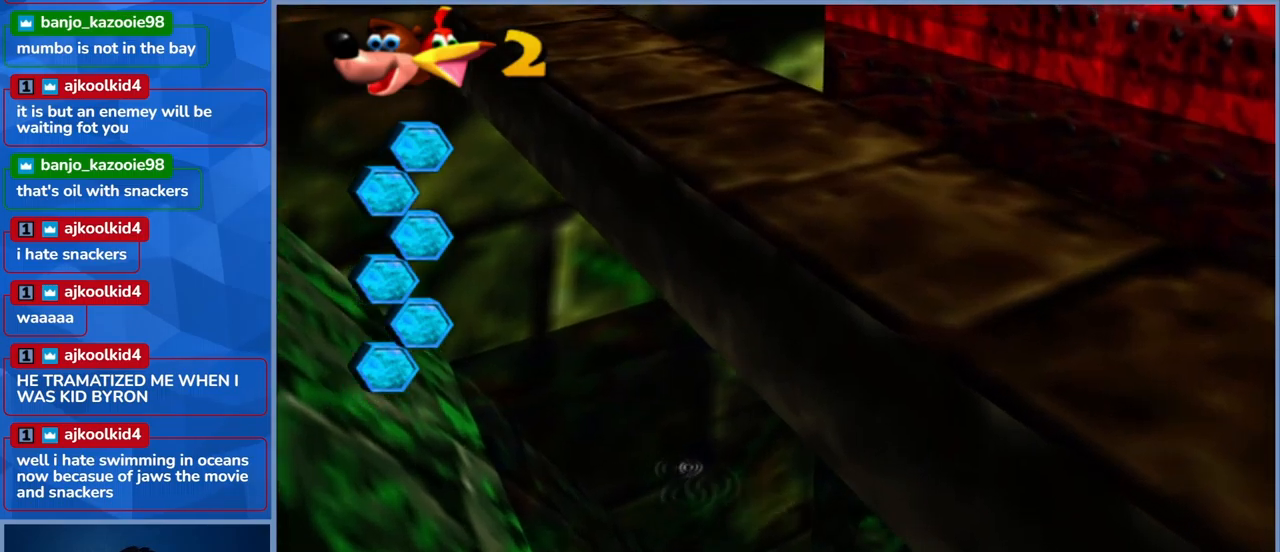
{"buttons": ["DPAD_DOWN"], "left_stick": "up-right", "right_stick": "left", "events": [[350, "A", "up"], [483, "right_stick", "left"], [500, "DPAD_DOWN", "down"]]}
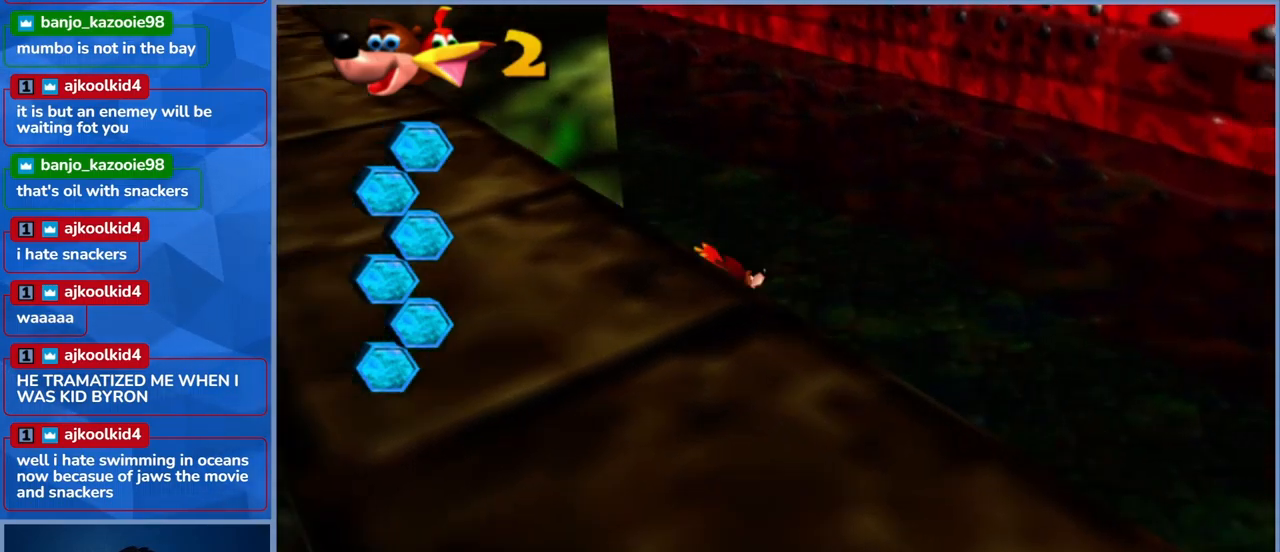
{"buttons": [], "left_stick": "center", "right_stick": "left", "events": [[383, "left_stick", "center"], [417, "DPAD_DOWN", "up"]]}
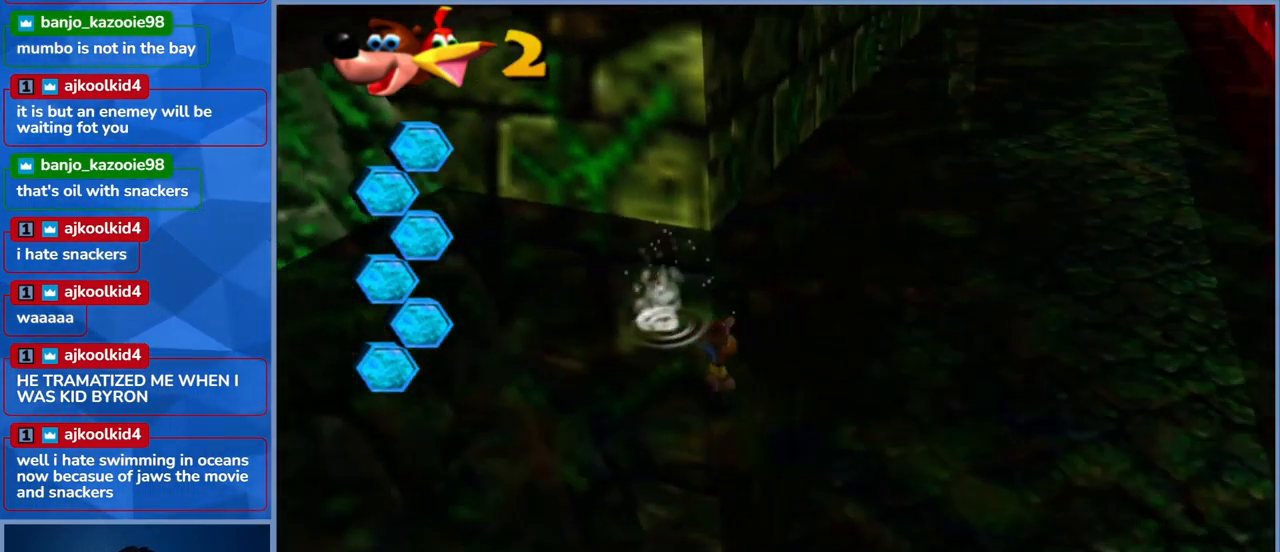
{"buttons": [], "left_stick": "left", "right_stick": "center", "events": [[317, "right_stick", "up-left"], [333, "left_stick", "left"], [417, "right_stick", "center"]]}
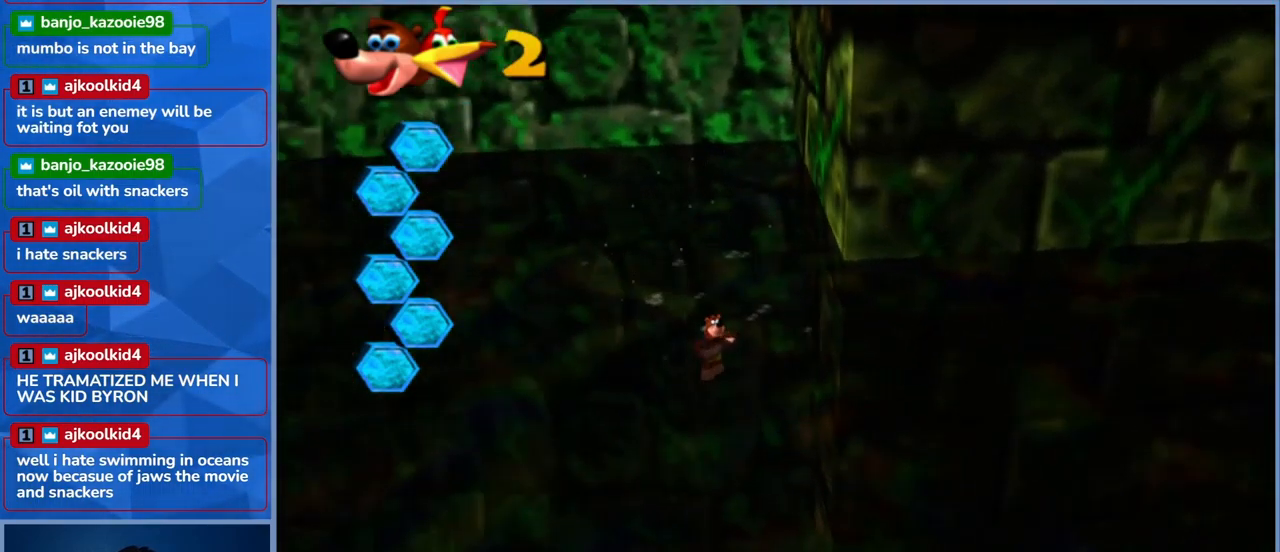
{"buttons": [], "left_stick": "left", "right_stick": "center", "events": []}
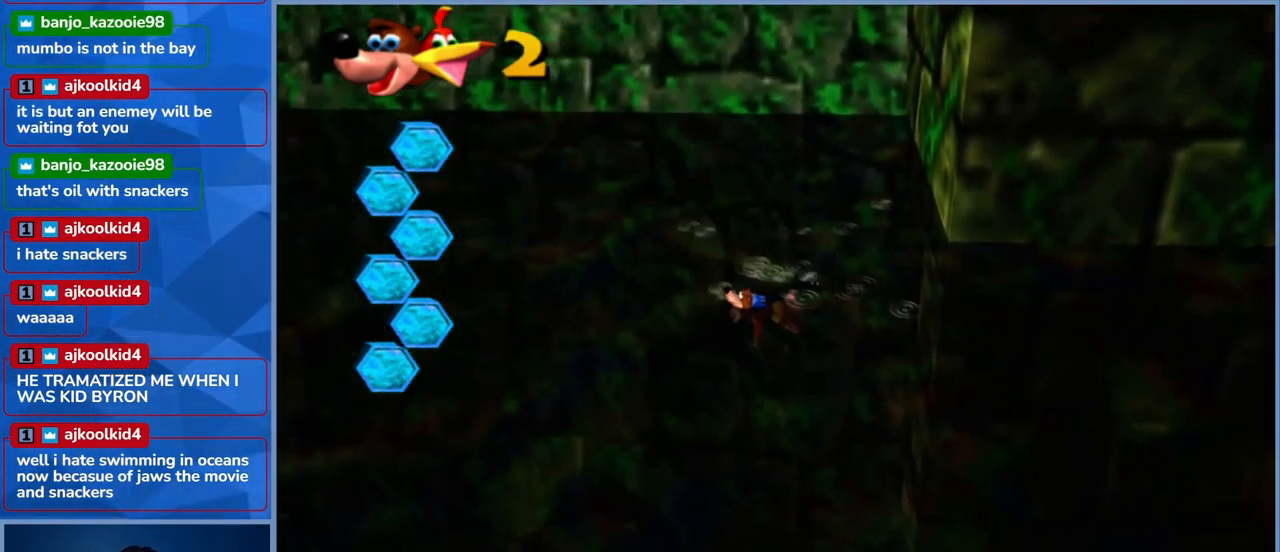
{"buttons": [], "left_stick": "up-left", "right_stick": "left", "events": [[100, "right_stick", "left"], [483, "left_stick", "up-left"]]}
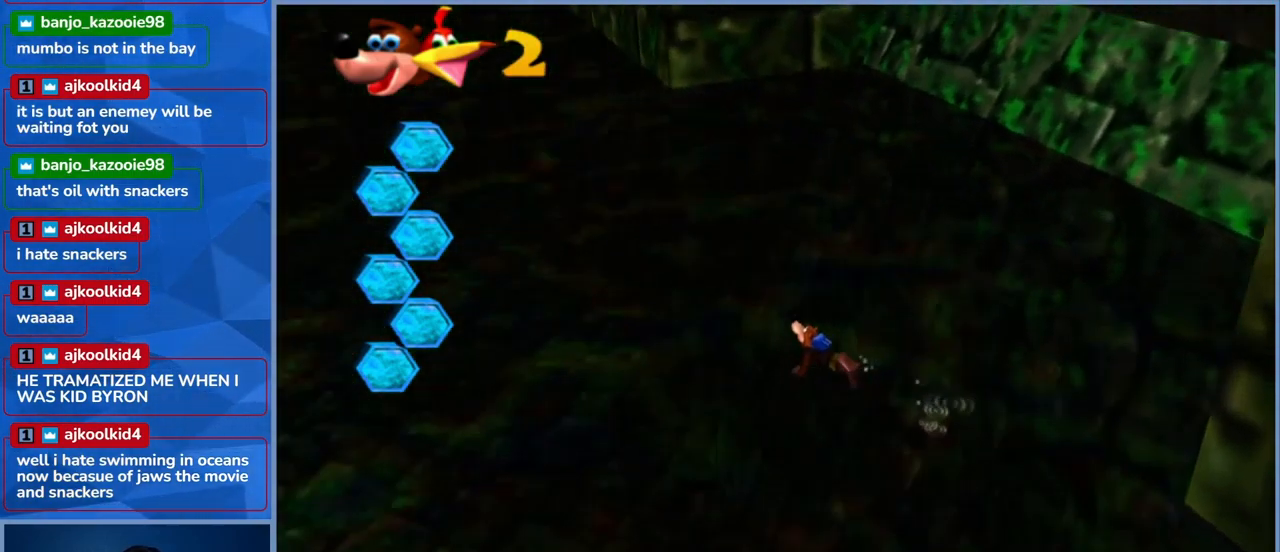
{"buttons": [], "left_stick": "up-left", "right_stick": "center", "events": [[17, "right_stick", "center"]]}
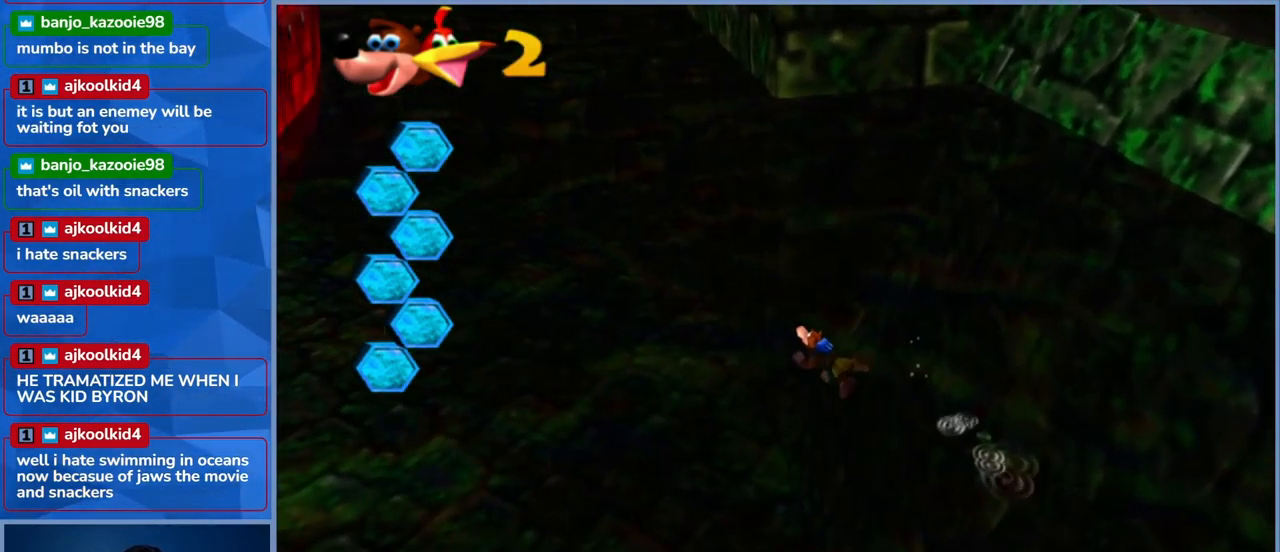
{"buttons": [], "left_stick": "up-left", "right_stick": "center", "events": [[250, "DPAD_DOWN", "down"], [500, "DPAD_DOWN", "up"]]}
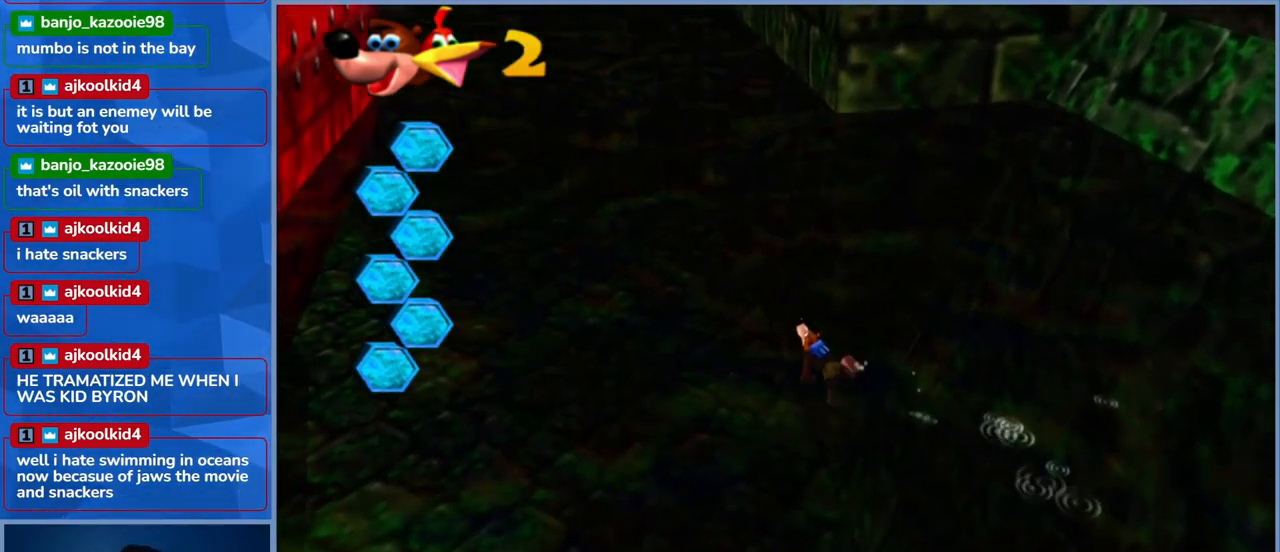
{"buttons": ["A"], "left_stick": "up-left", "right_stick": "center", "events": [[350, "A", "down"]]}
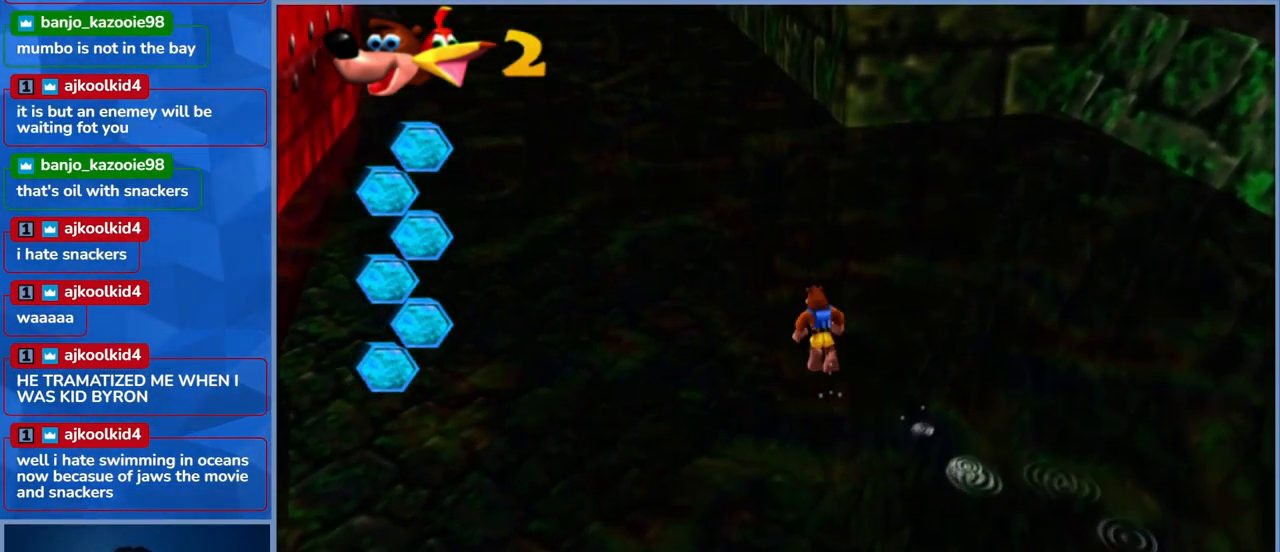
{"buttons": ["A"], "left_stick": "up-left", "right_stick": "center", "events": [[150, "A", "up"], [233, "A", "down"]]}
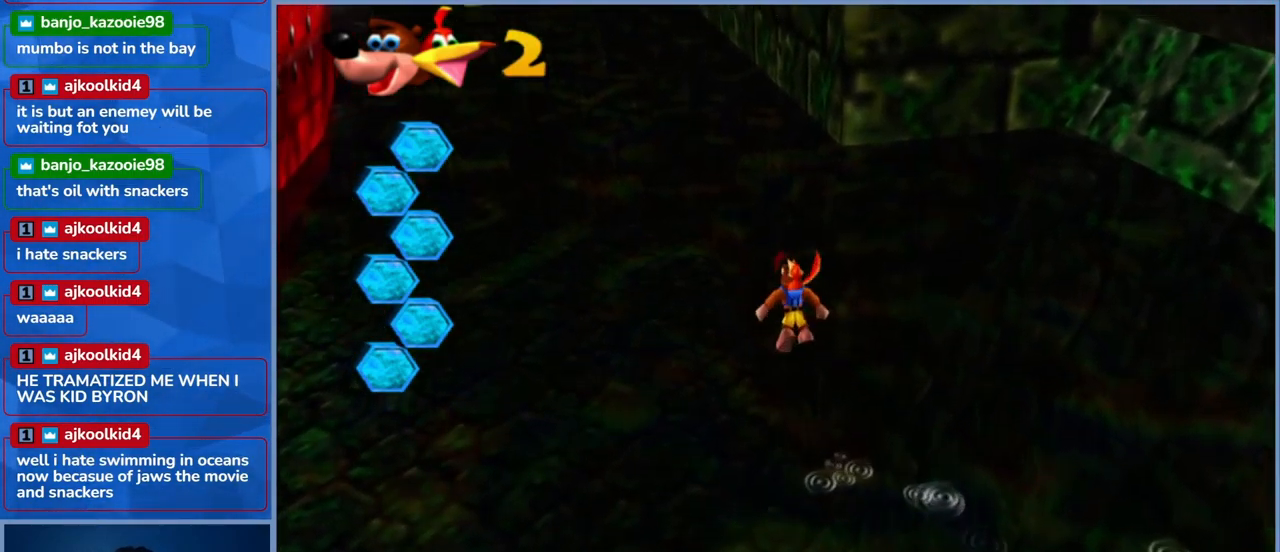
{"buttons": [], "left_stick": "up-left", "right_stick": "center", "events": [[250, "A", "up"]]}
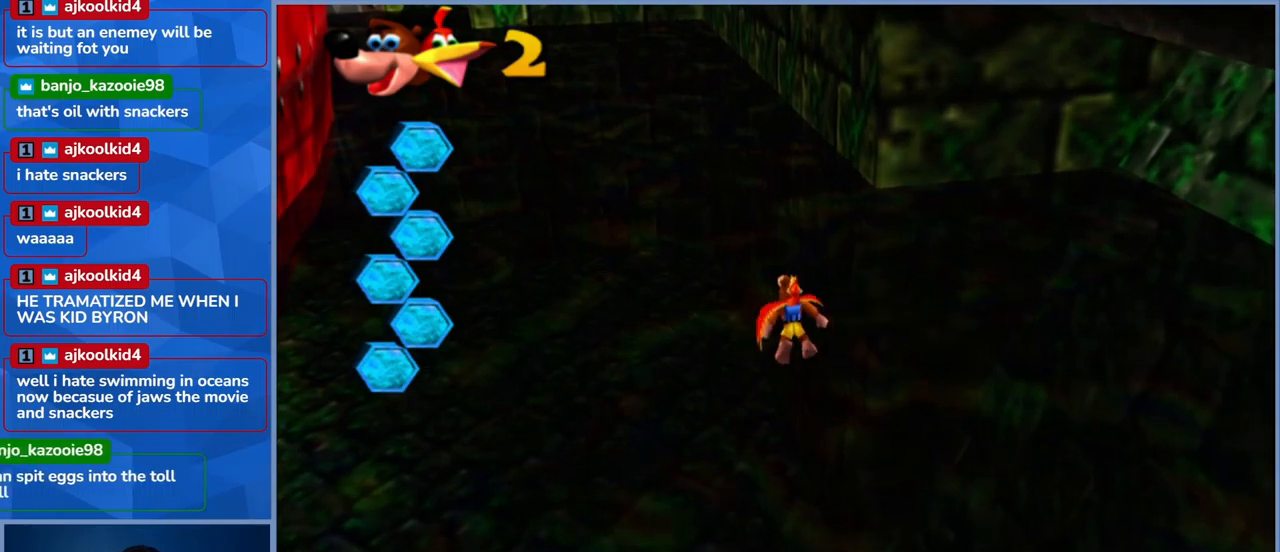
{"buttons": [], "left_stick": "up-left", "right_stick": "center", "events": []}
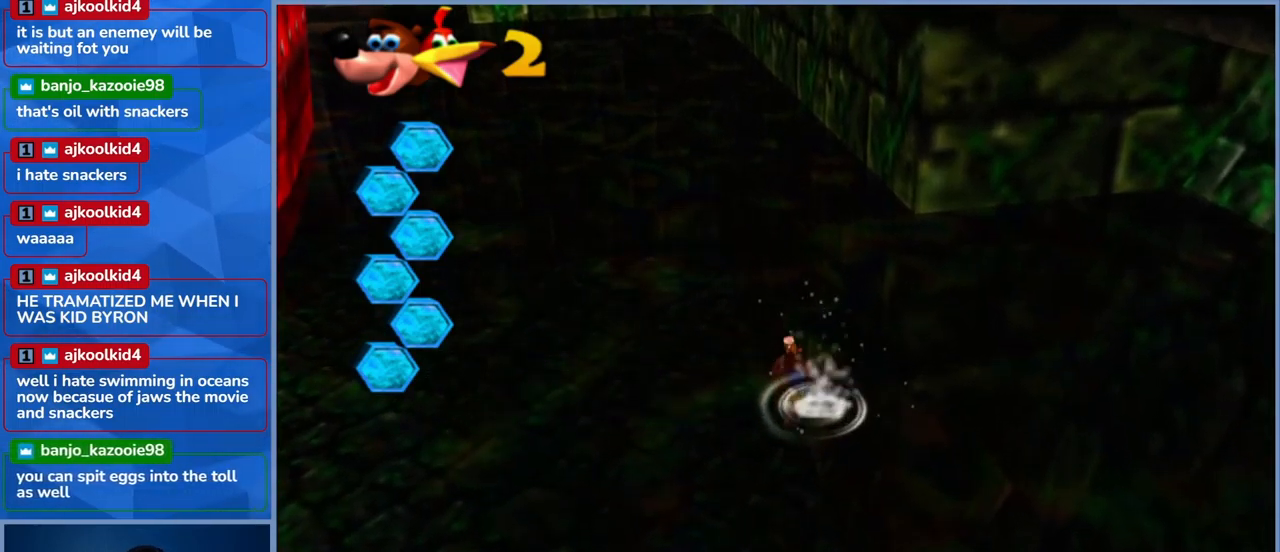
{"buttons": [], "left_stick": "up-left", "right_stick": "center", "events": []}
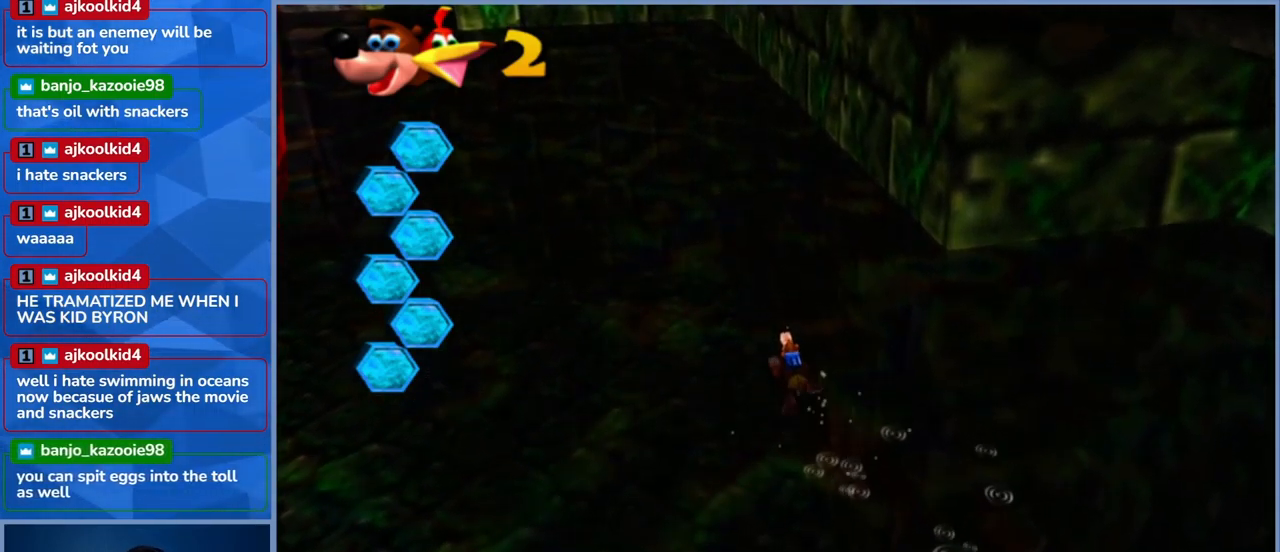
{"buttons": [], "left_stick": "up-left", "right_stick": "center", "events": []}
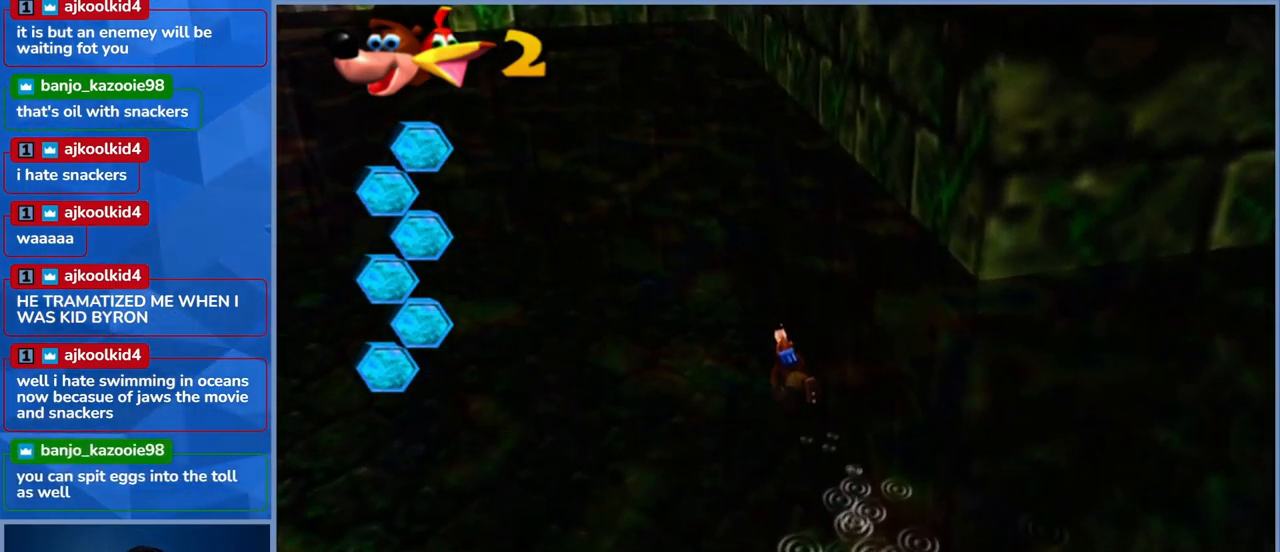
{"buttons": [], "left_stick": "up-left", "right_stick": "center", "events": []}
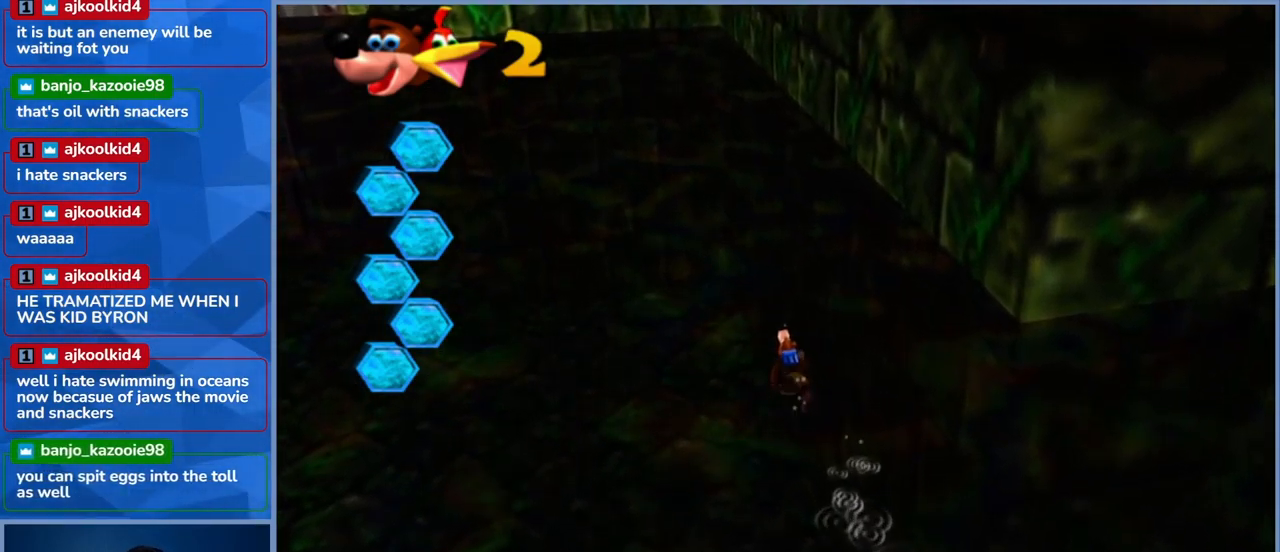
{"buttons": [], "left_stick": "up-left", "right_stick": "center", "events": []}
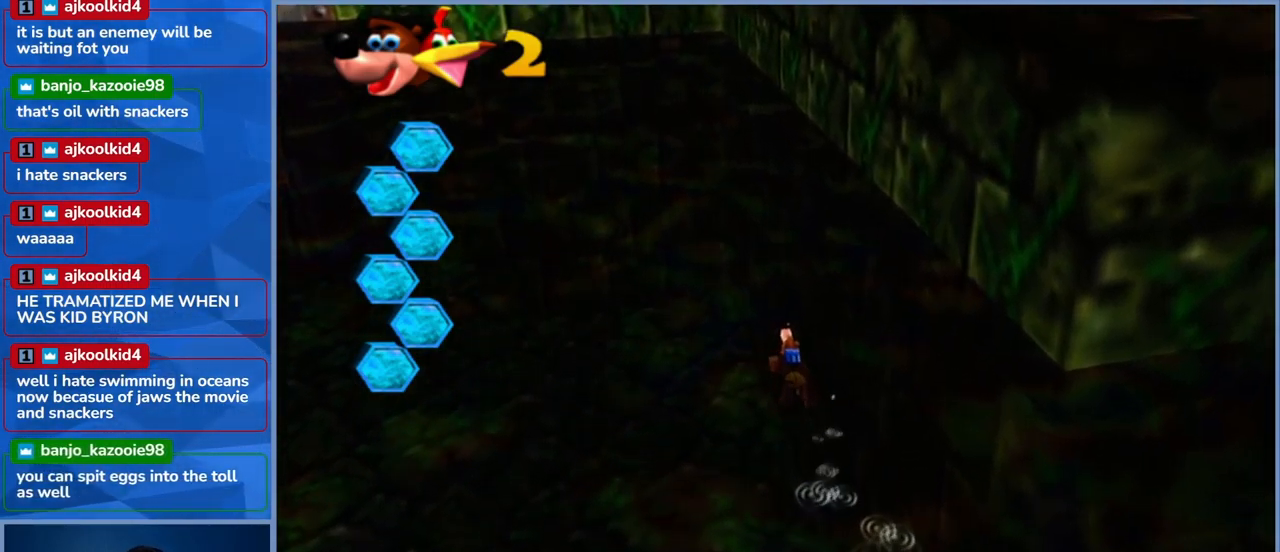
{"buttons": [], "left_stick": "up-left", "right_stick": "right", "events": [[400, "right_stick", "right"]]}
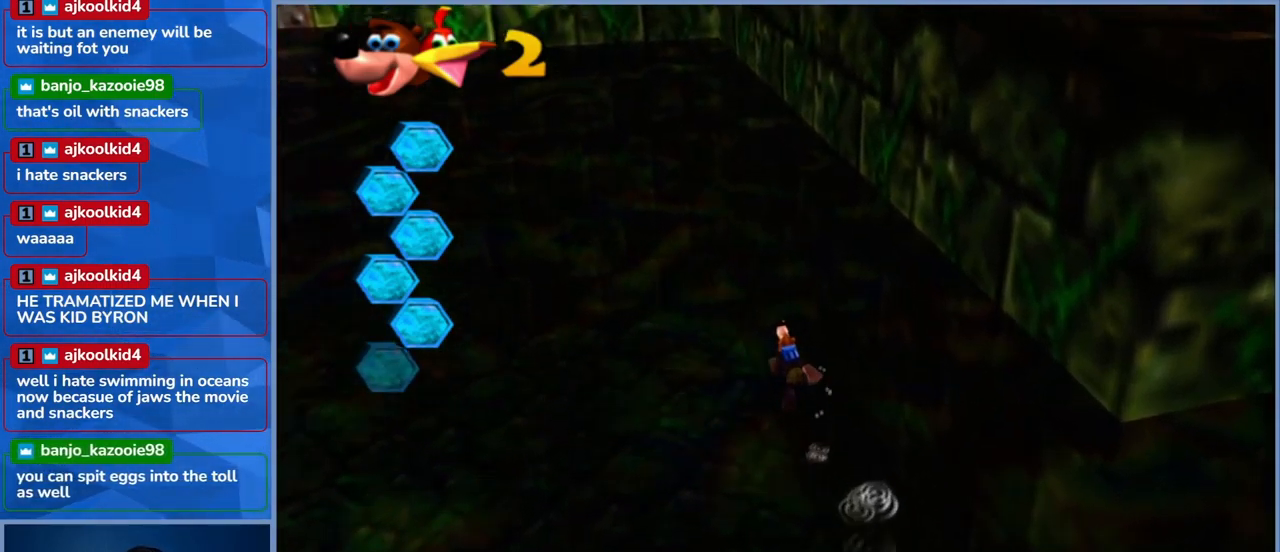
{"buttons": ["DPAD_DOWN"], "left_stick": "up-left", "right_stick": "center"}
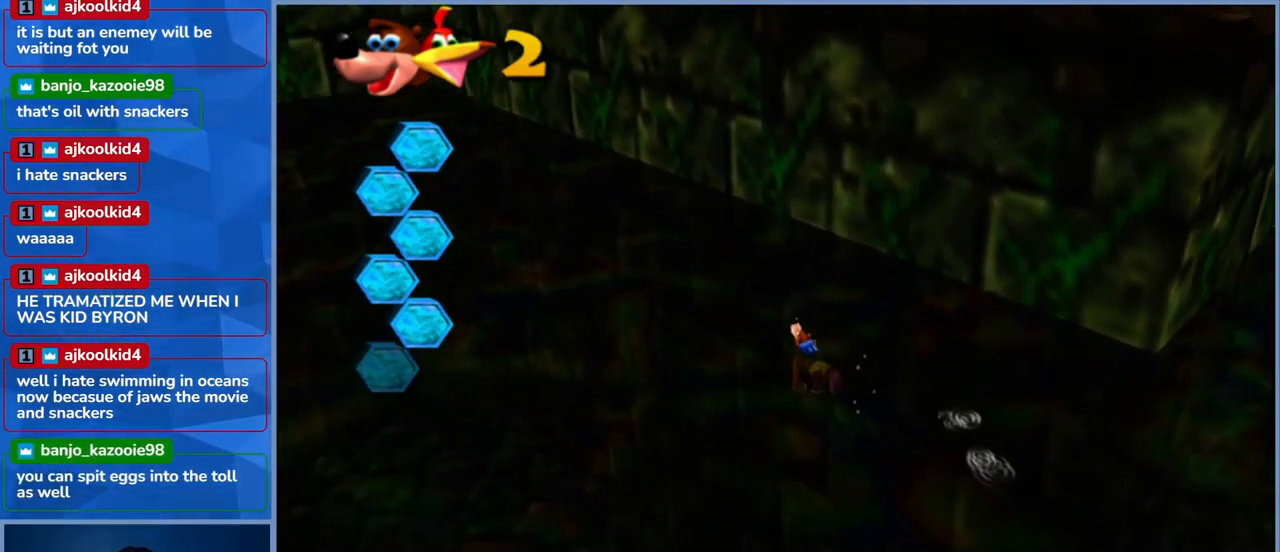
{"buttons": ["A"], "left_stick": "up-left", "right_stick": "center", "events": [[400, "DPAD_DOWN", "up"], [450, "A", "down"]]}
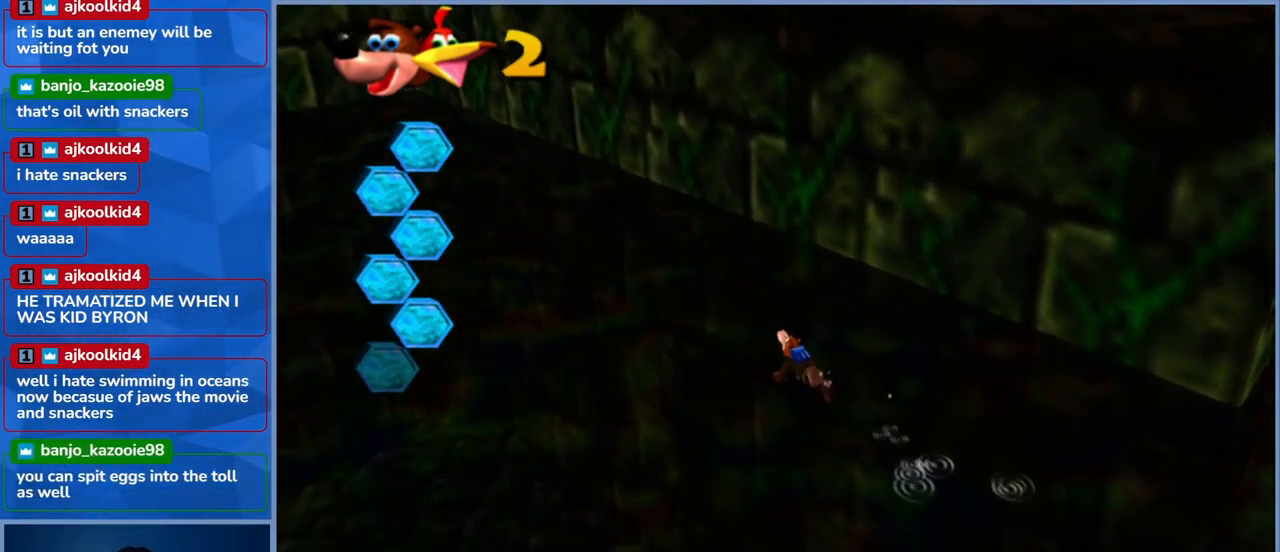
{"buttons": ["A"], "left_stick": "up-left", "right_stick": "center", "events": [[284, "A", "up"], [367, "A", "down"]]}
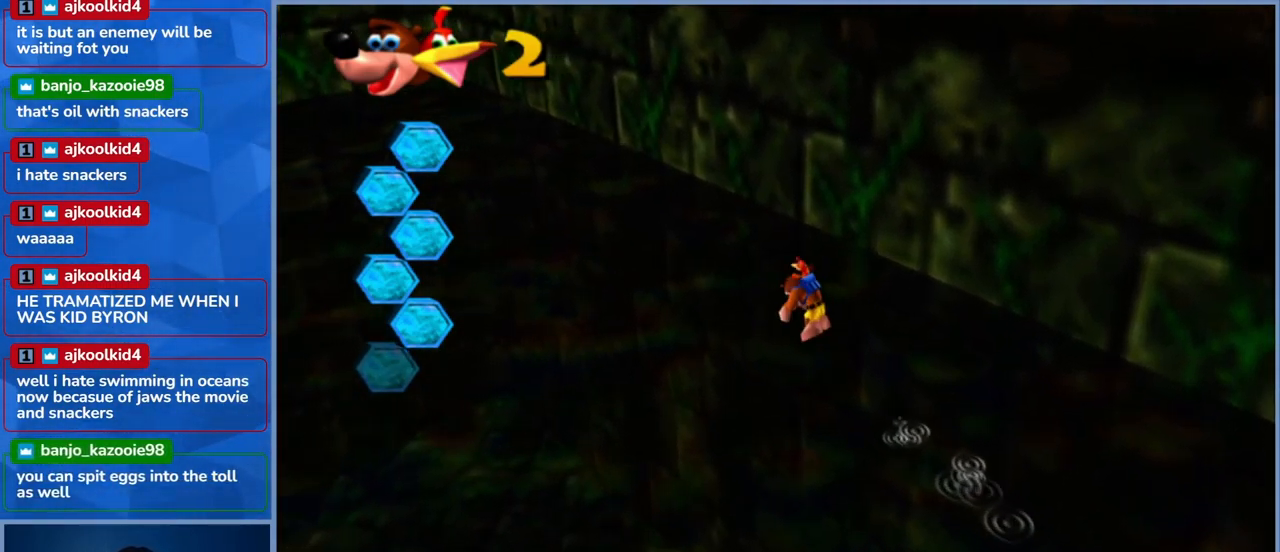
{"buttons": ["A"], "left_stick": "up-left", "right_stick": "center", "events": []}
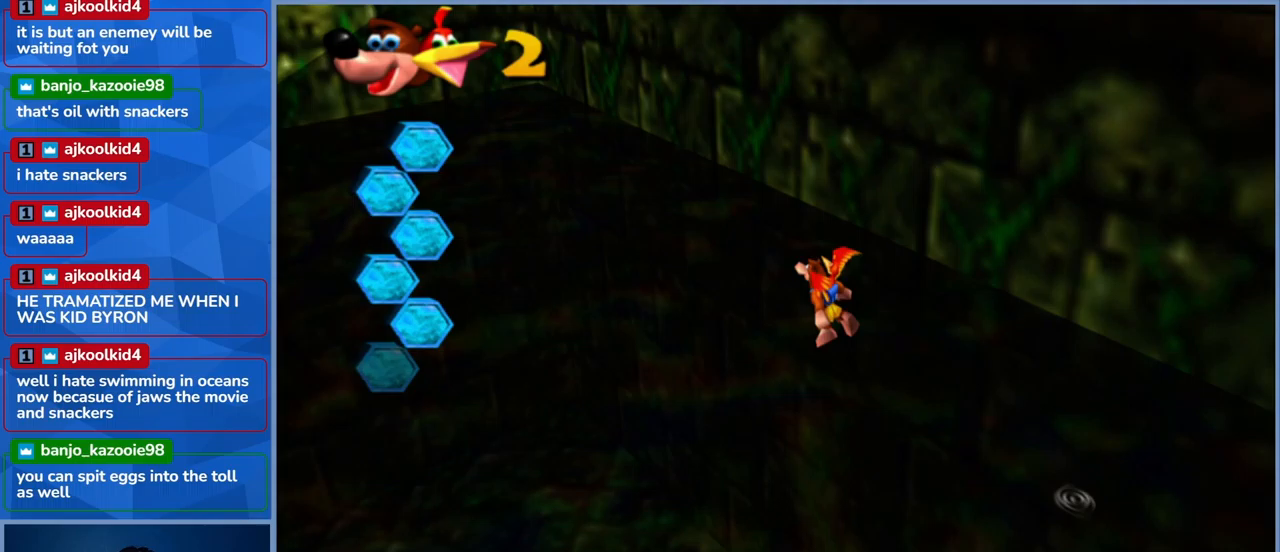
{"buttons": ["A"], "left_stick": "up-left", "right_stick": "center", "events": [[117, "A", "up"], [467, "A", "down"]]}
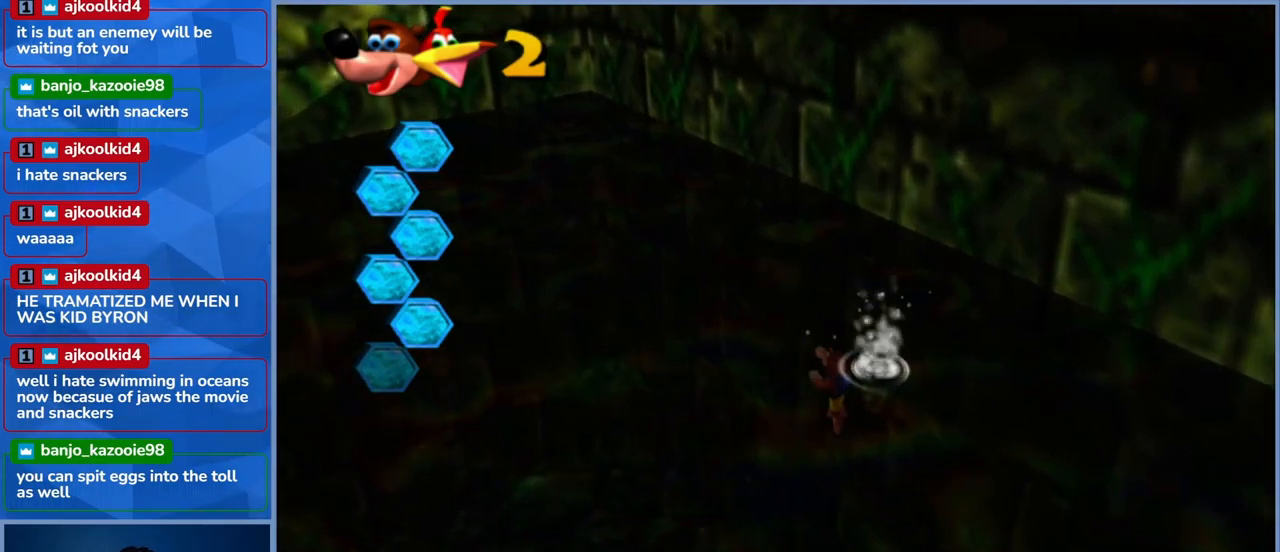
{"buttons": ["A"], "left_stick": "up-left", "right_stick": "center", "events": [[300, "A", "up"], [433, "A", "down"]]}
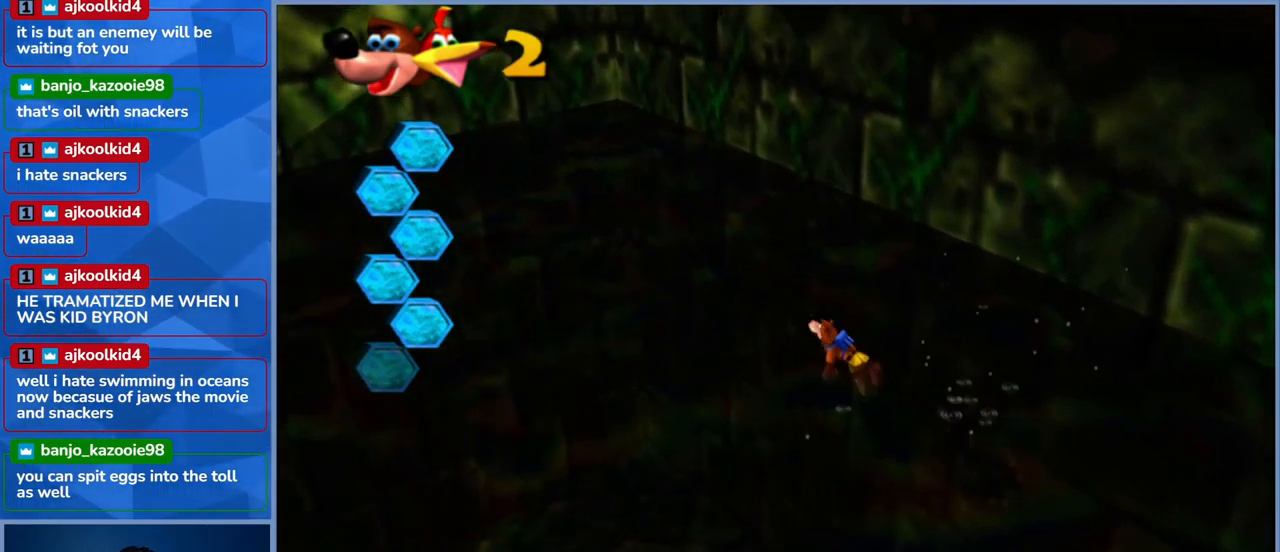
{"buttons": ["A"], "left_stick": "left", "right_stick": "center", "events": [[200, "A", "up"], [333, "A", "down"], [433, "left_stick", "left"]]}
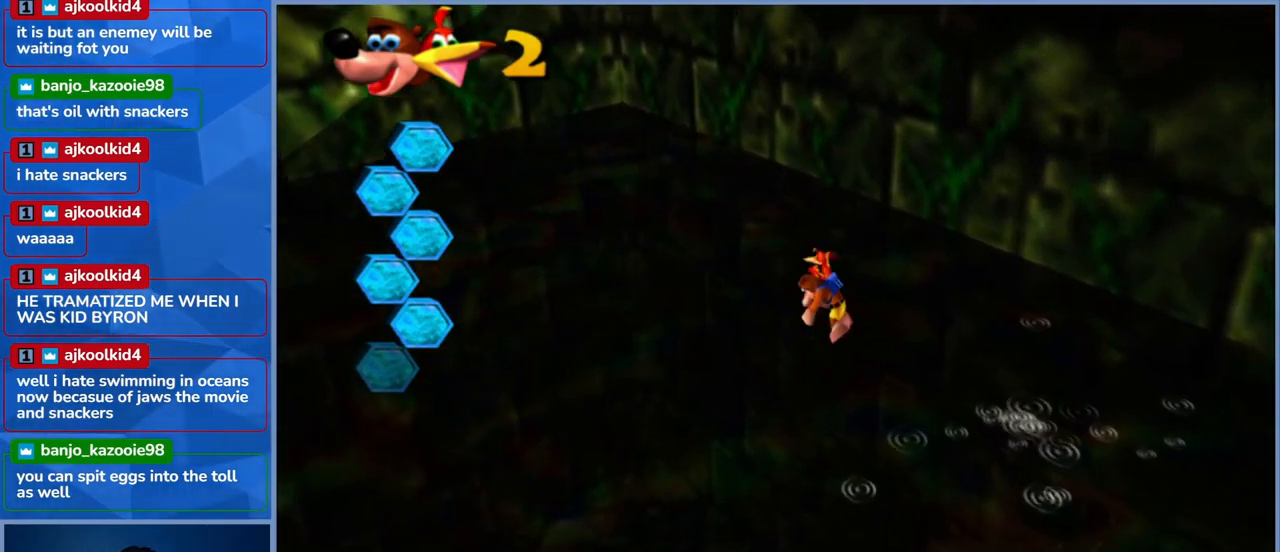
{"buttons": ["A"], "left_stick": "up-left", "right_stick": "center", "events": [[417, "left_stick", "up-left"]]}
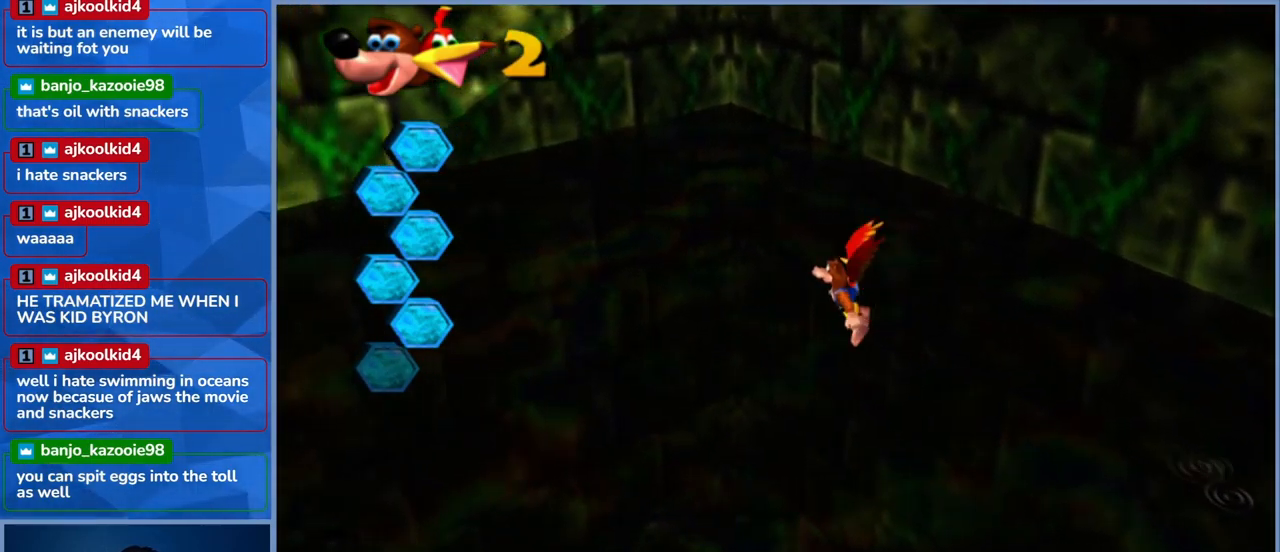
{"buttons": [], "left_stick": "up-left", "right_stick": "left", "events": [[250, "A", "up"], [417, "right_stick", "left"]]}